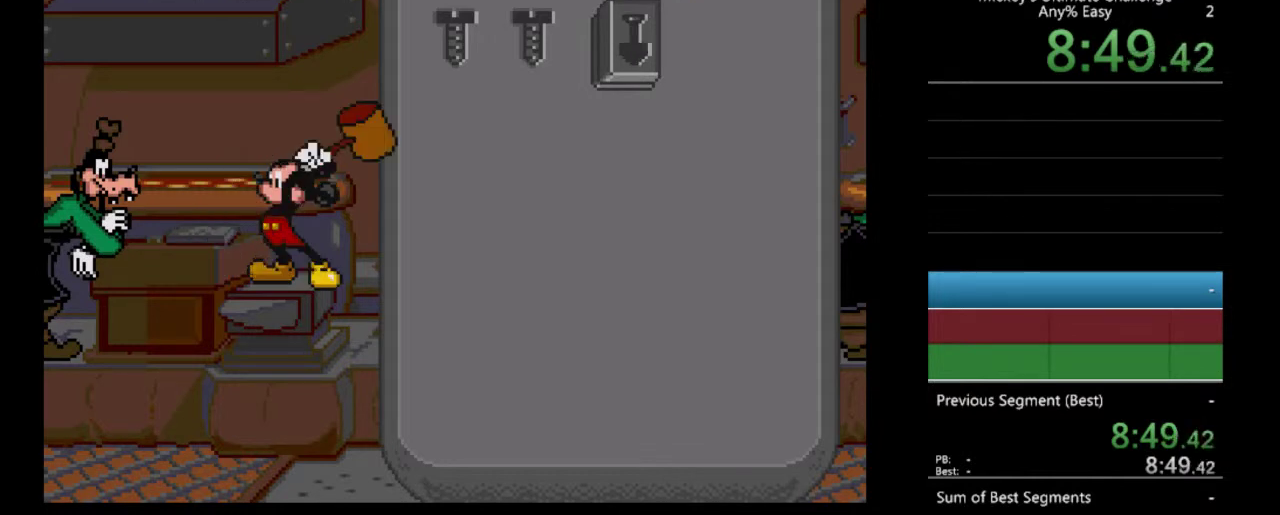
Gameplay with a controller (Nintendo layout); each line is a JSON object with the inputs held at the frame after it. "events" lists button and stick changes between this image and that frame as [ms after this image, input, new state], when the widget could be followed in between. Not read: DPAD_DOWN L3 R3.
{"buttons": [], "events": []}
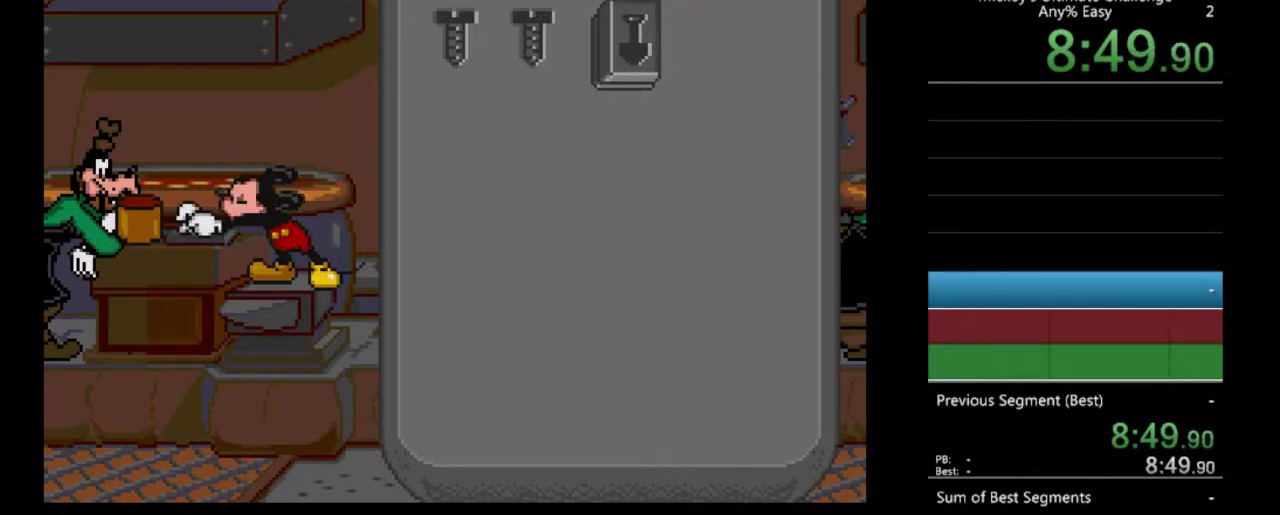
{"buttons": [], "events": []}
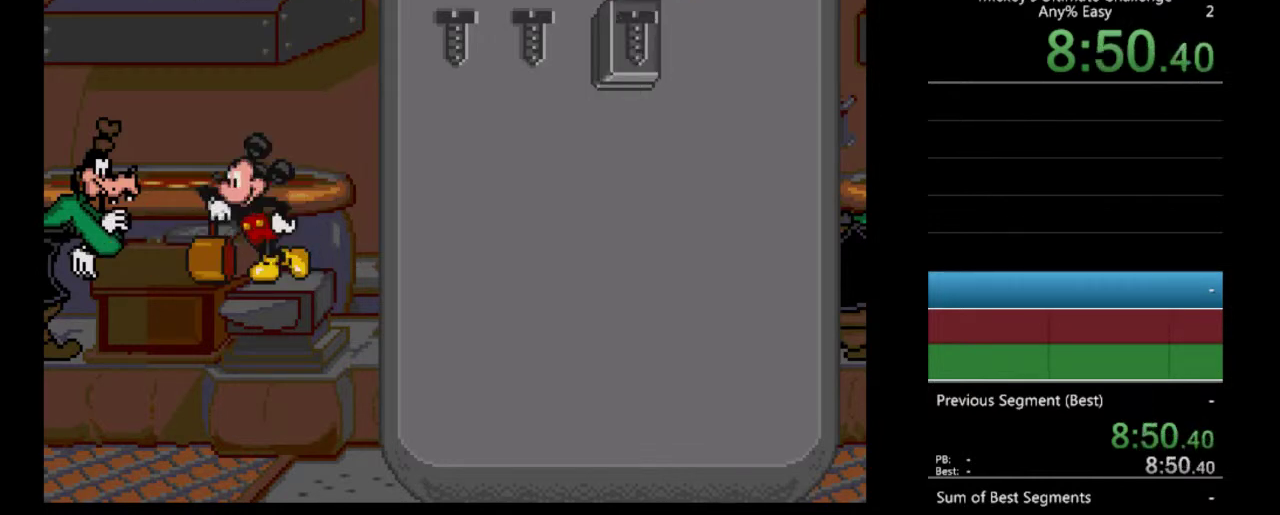
{"buttons": [], "events": [[100, "DPAD_UP", "down"], [167, "DPAD_UP", "up"], [300, "DPAD_RIGHT", "down"], [400, "DPAD_RIGHT", "up"]]}
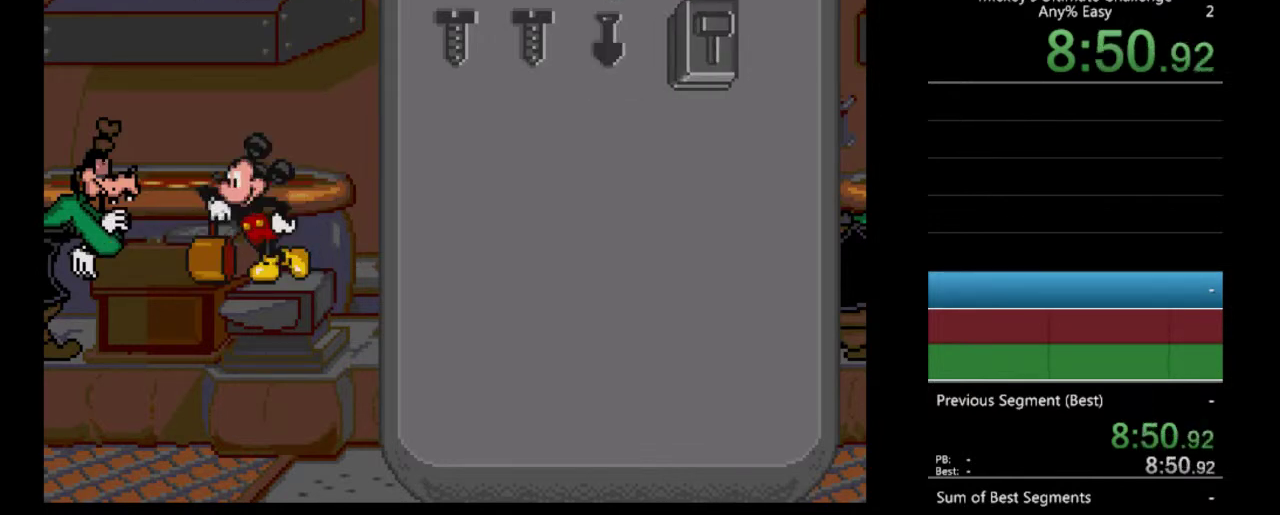
{"buttons": [], "events": []}
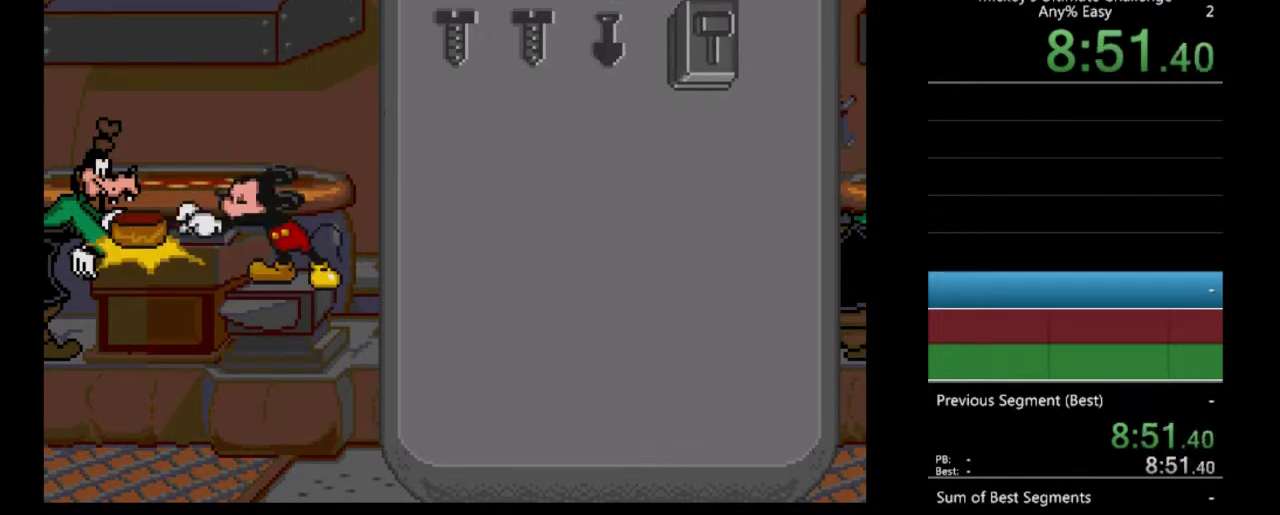
{"buttons": [], "events": []}
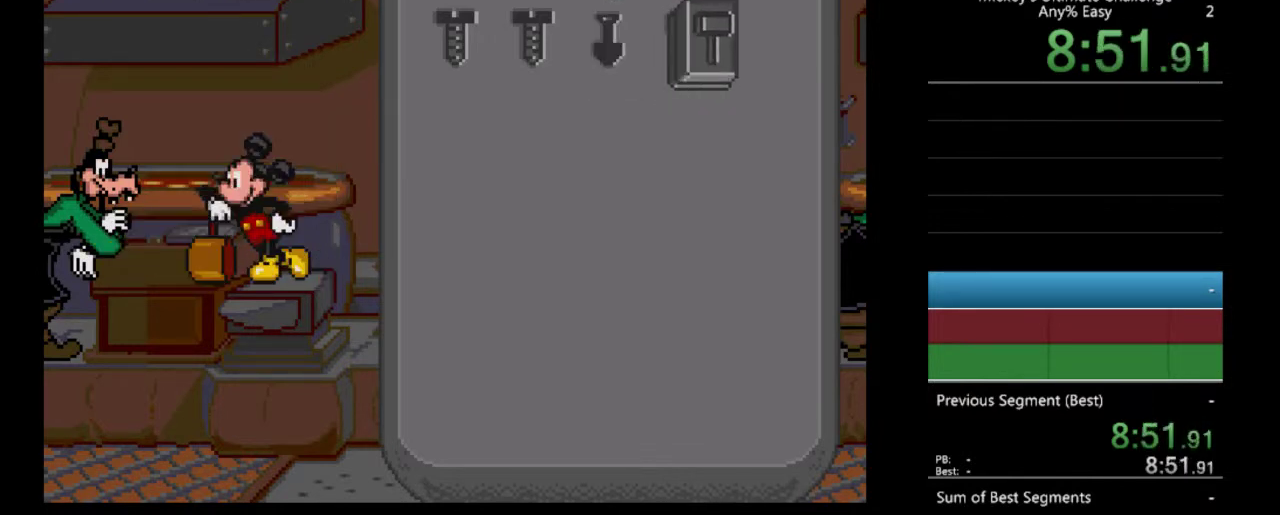
{"buttons": [], "events": [[33, "DPAD_RIGHT", "down"], [167, "DPAD_RIGHT", "up"]]}
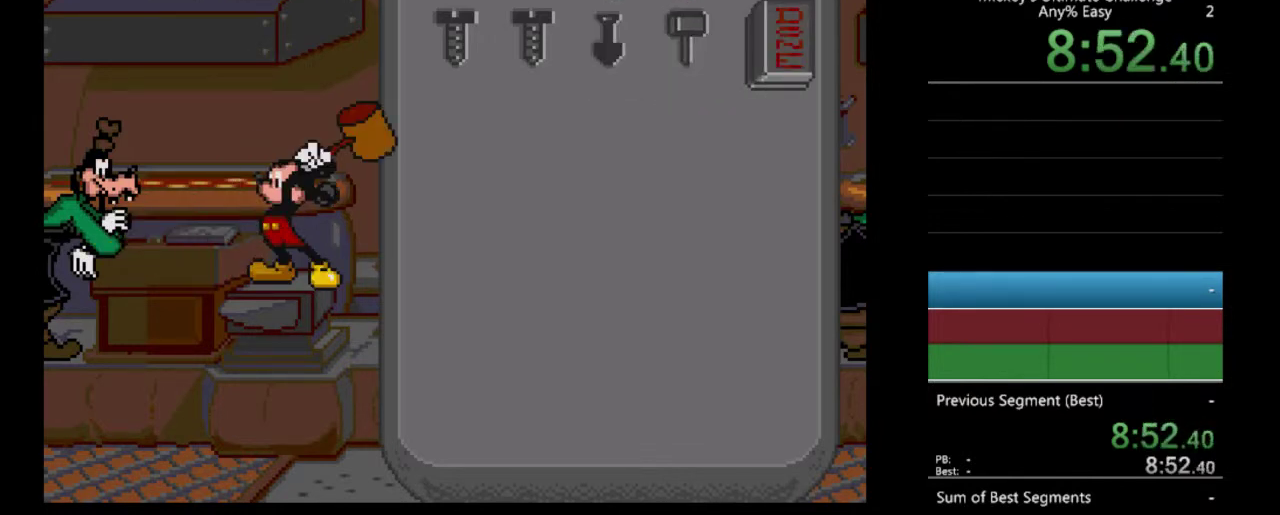
{"buttons": [], "events": []}
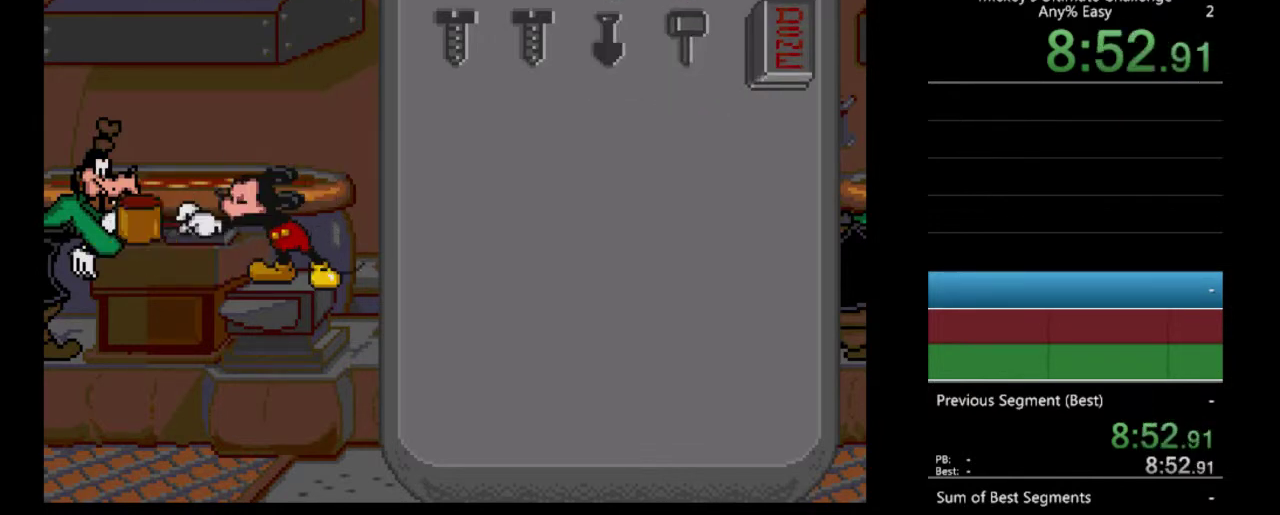
{"buttons": [], "events": []}
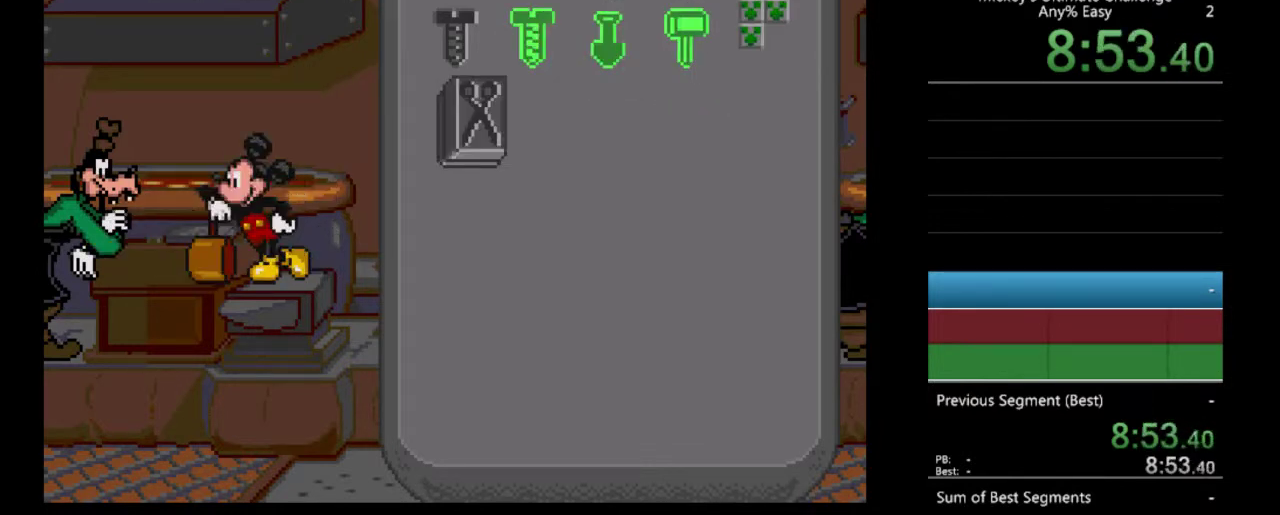
{"buttons": [], "events": []}
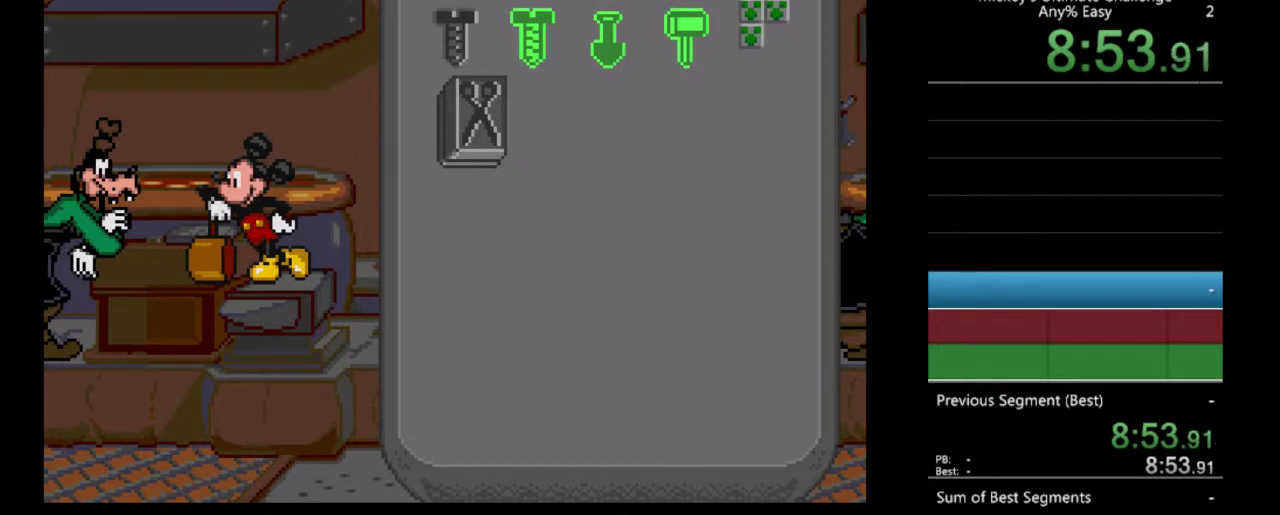
{"buttons": [], "events": []}
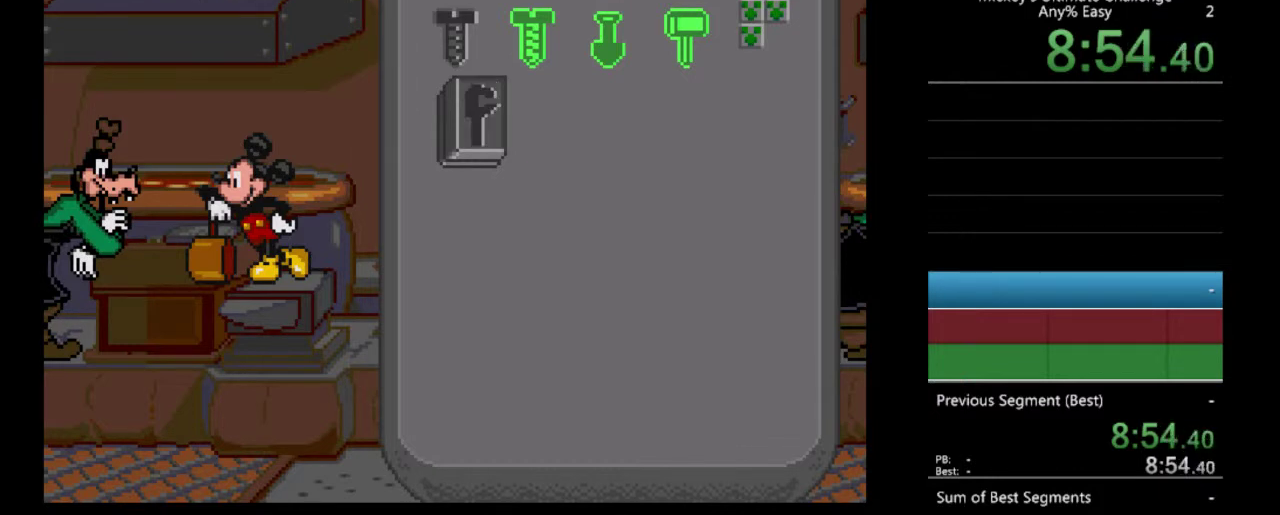
{"buttons": [], "events": []}
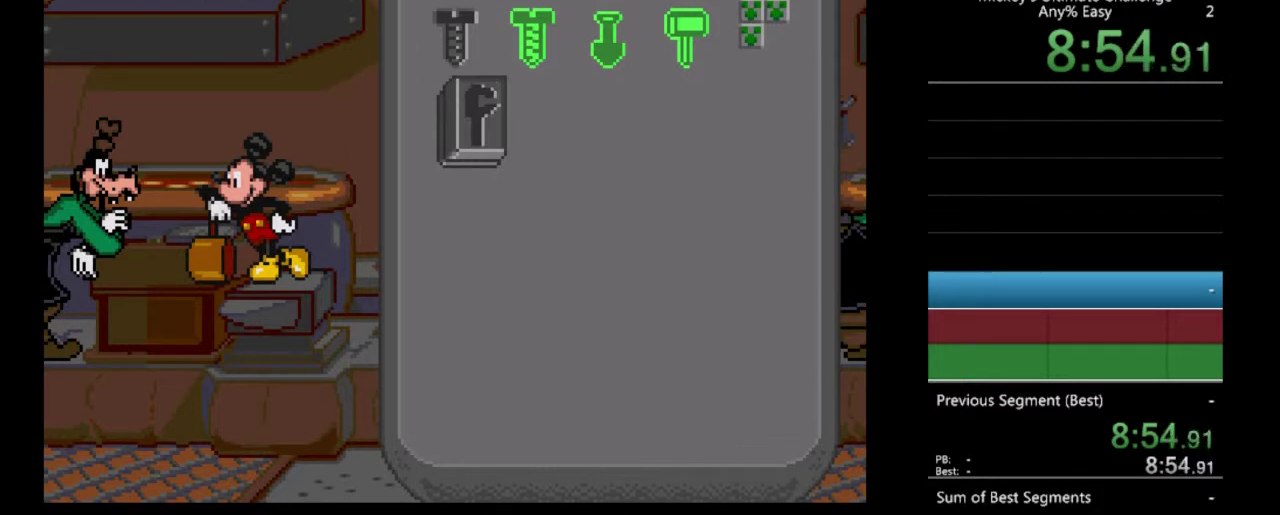
{"buttons": [], "events": []}
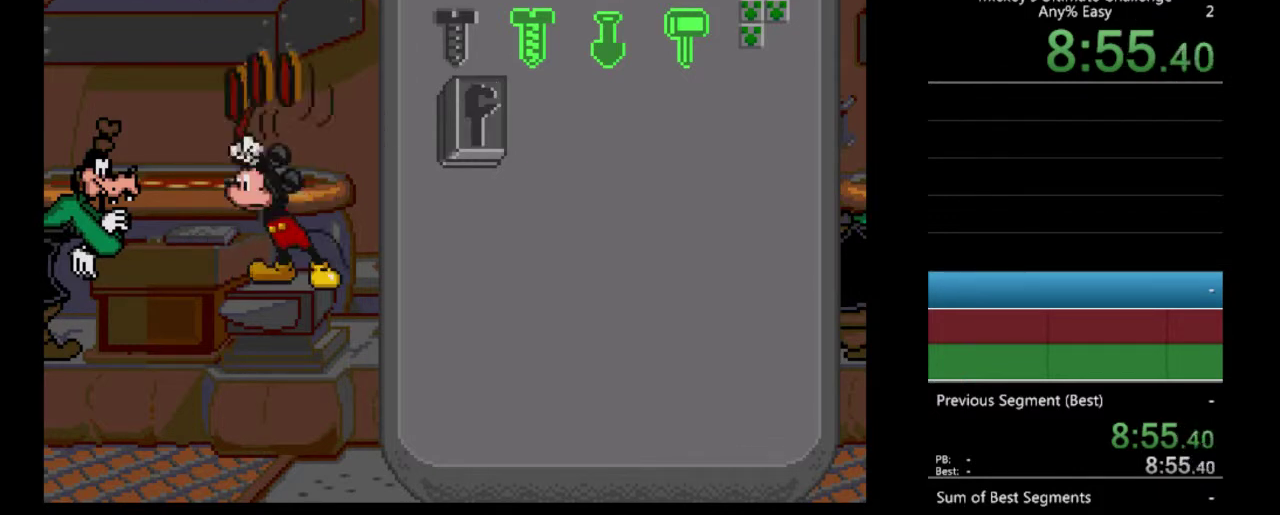
{"buttons": [], "events": []}
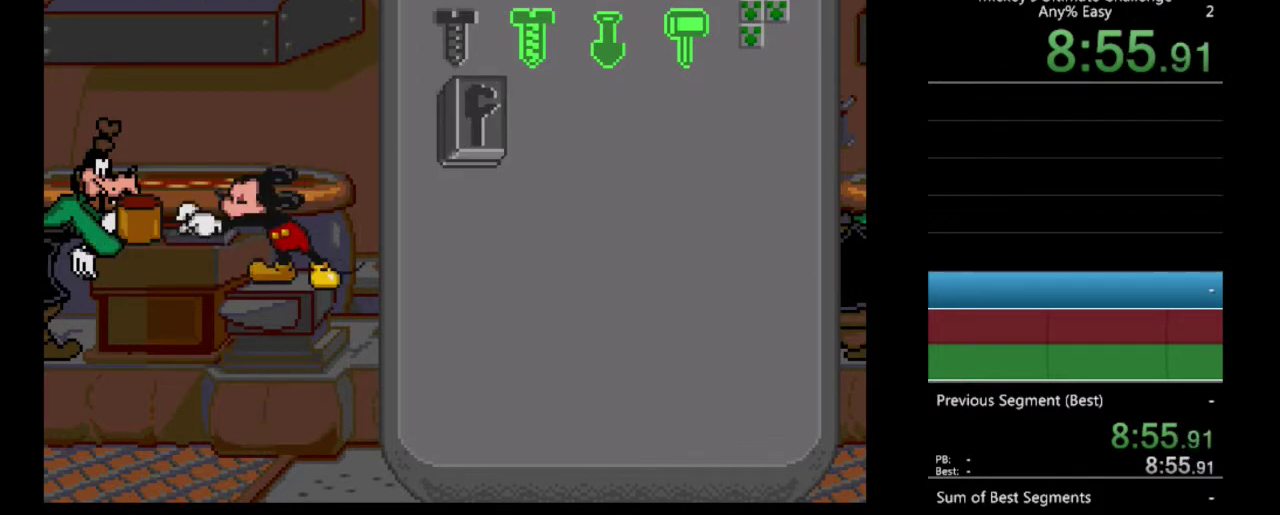
{"buttons": [], "events": []}
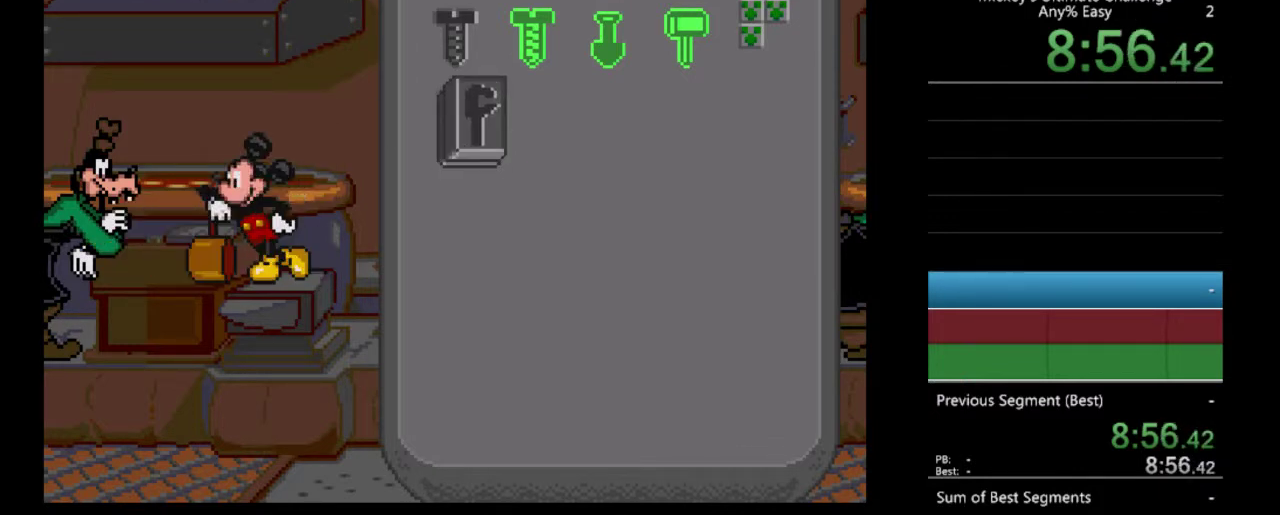
{"buttons": [], "events": []}
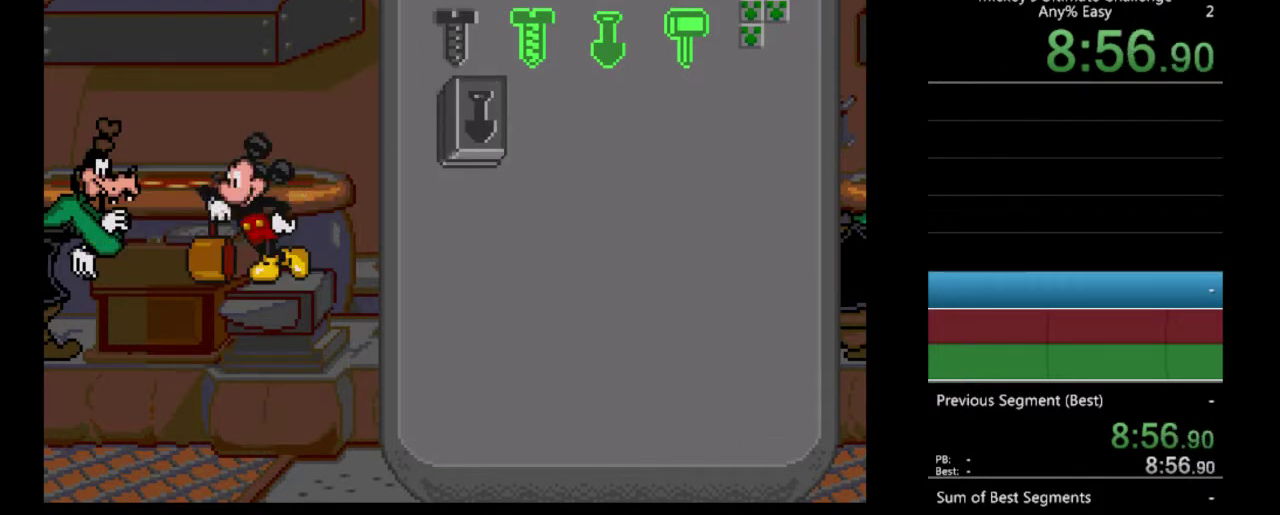
{"buttons": ["DPAD_RIGHT"], "events": [[467, "DPAD_RIGHT", "down"]]}
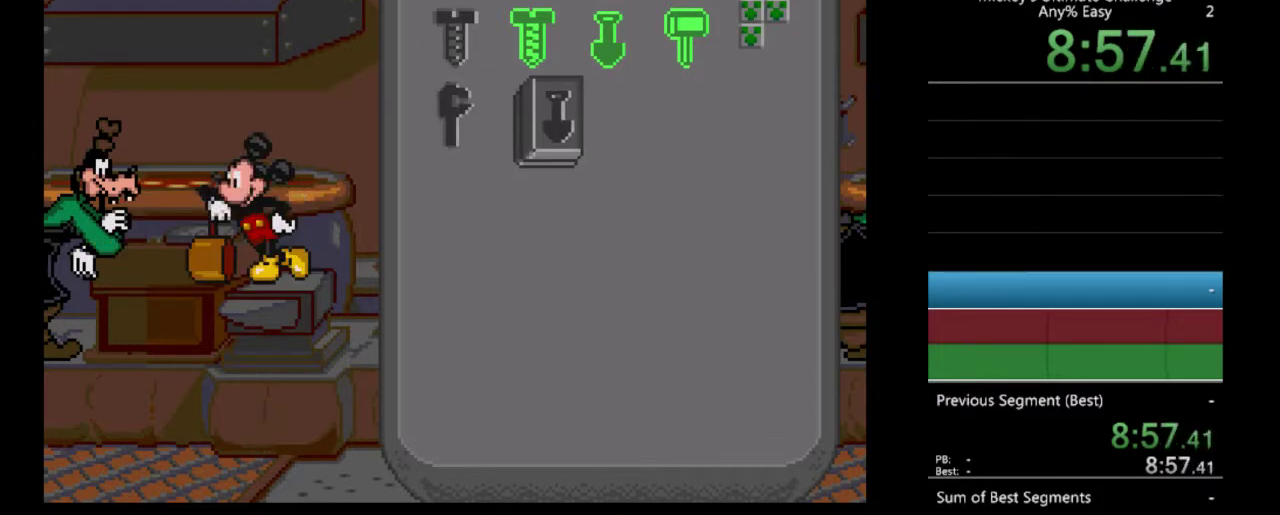
{"buttons": [], "events": [[67, "DPAD_RIGHT", "up"], [167, "DPAD_RIGHT", "down"], [267, "DPAD_RIGHT", "up"]]}
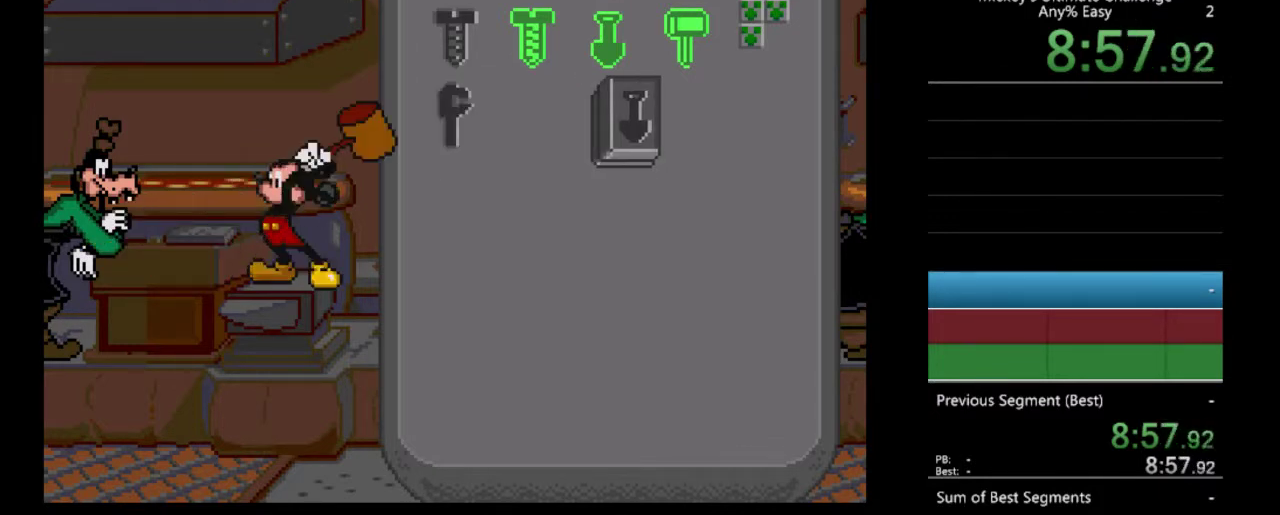
{"buttons": [], "events": []}
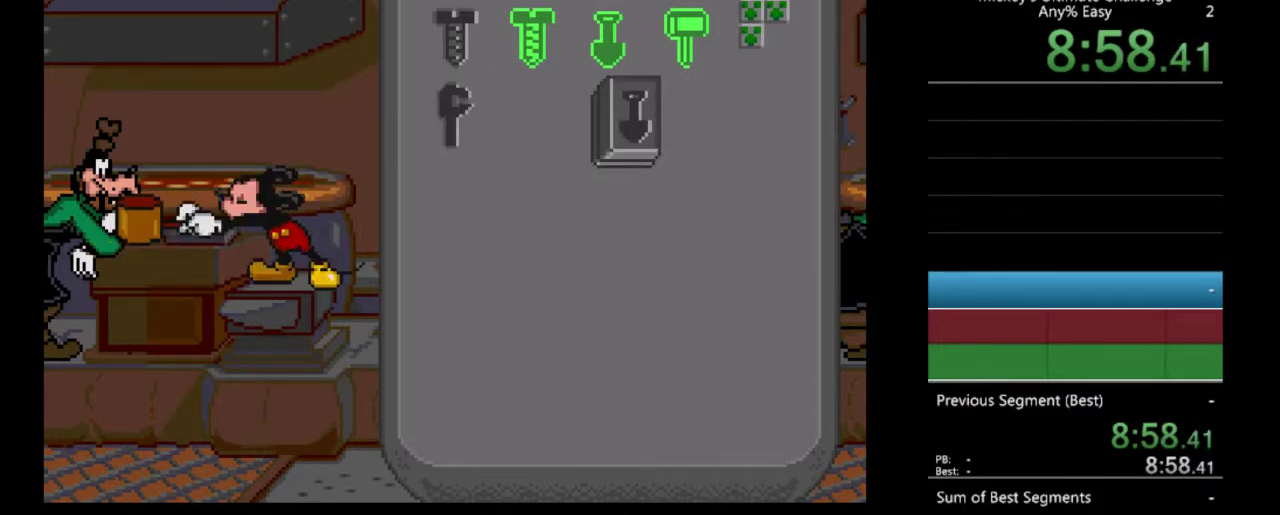
{"buttons": [], "events": []}
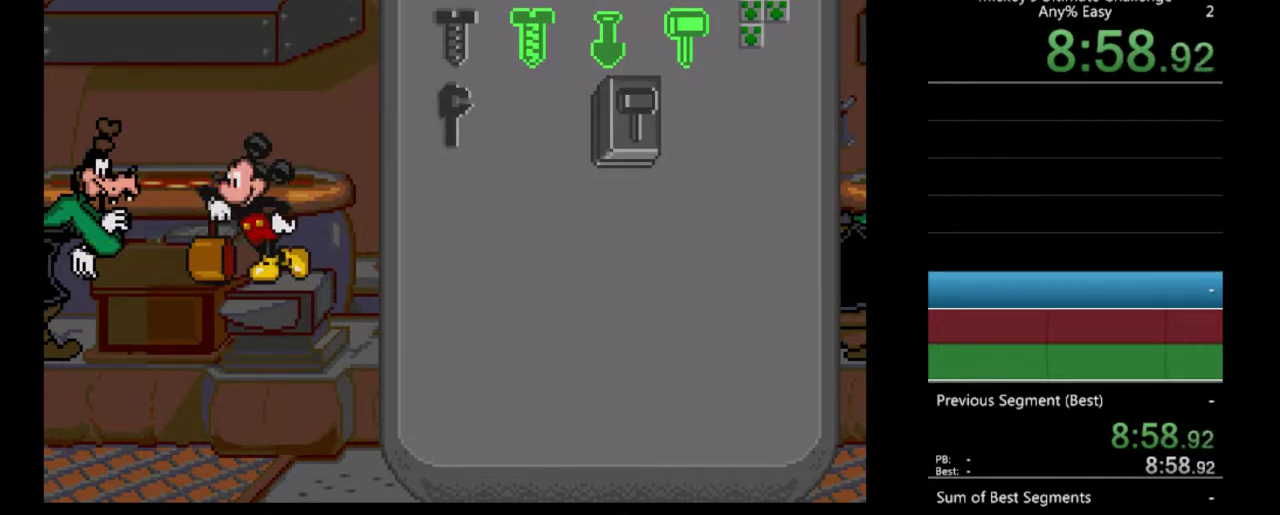
{"buttons": [], "events": [[267, "DPAD_RIGHT", "down"], [400, "DPAD_RIGHT", "up"]]}
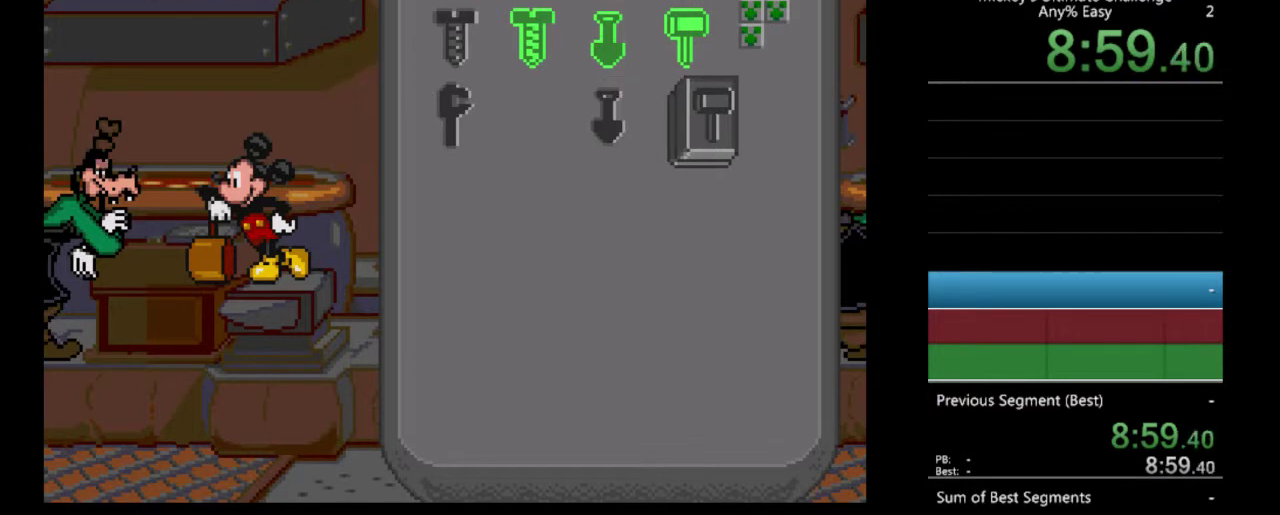
{"buttons": [], "events": [[400, "DPAD_LEFT", "down"], [500, "DPAD_LEFT", "up"]]}
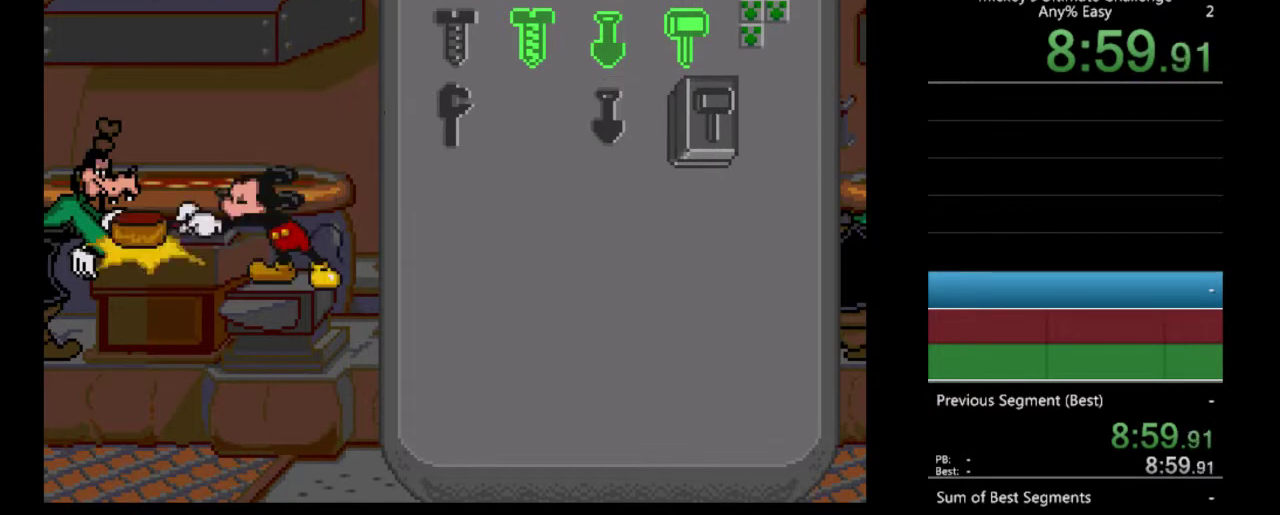
{"buttons": ["DPAD_LEFT"], "events": [[133, "DPAD_LEFT", "down"], [233, "DPAD_LEFT", "up"], [333, "DPAD_LEFT", "down"], [400, "DPAD_LEFT", "up"], [500, "DPAD_LEFT", "down"]]}
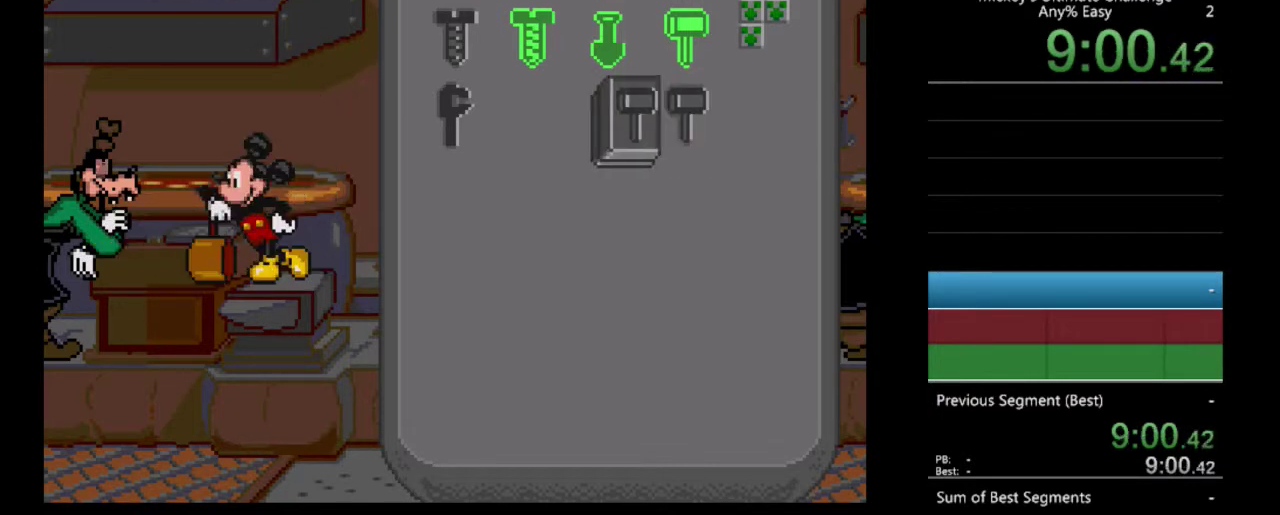
{"buttons": [], "events": [[100, "DPAD_LEFT", "up"], [167, "DPAD_LEFT", "down"], [300, "DPAD_LEFT", "up"]]}
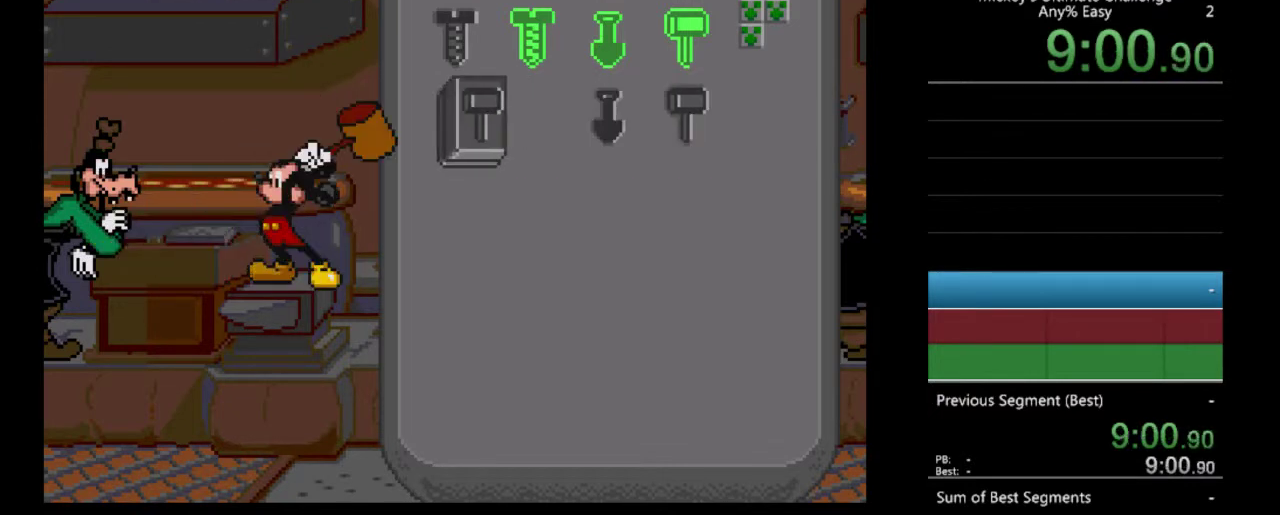
{"buttons": [], "events": []}
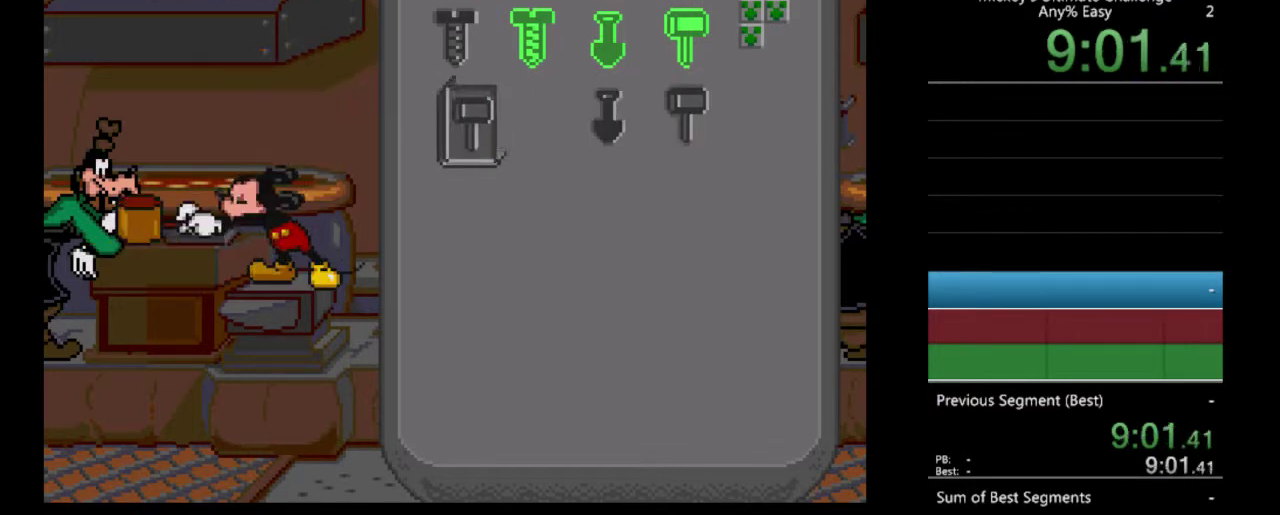
{"buttons": [], "events": []}